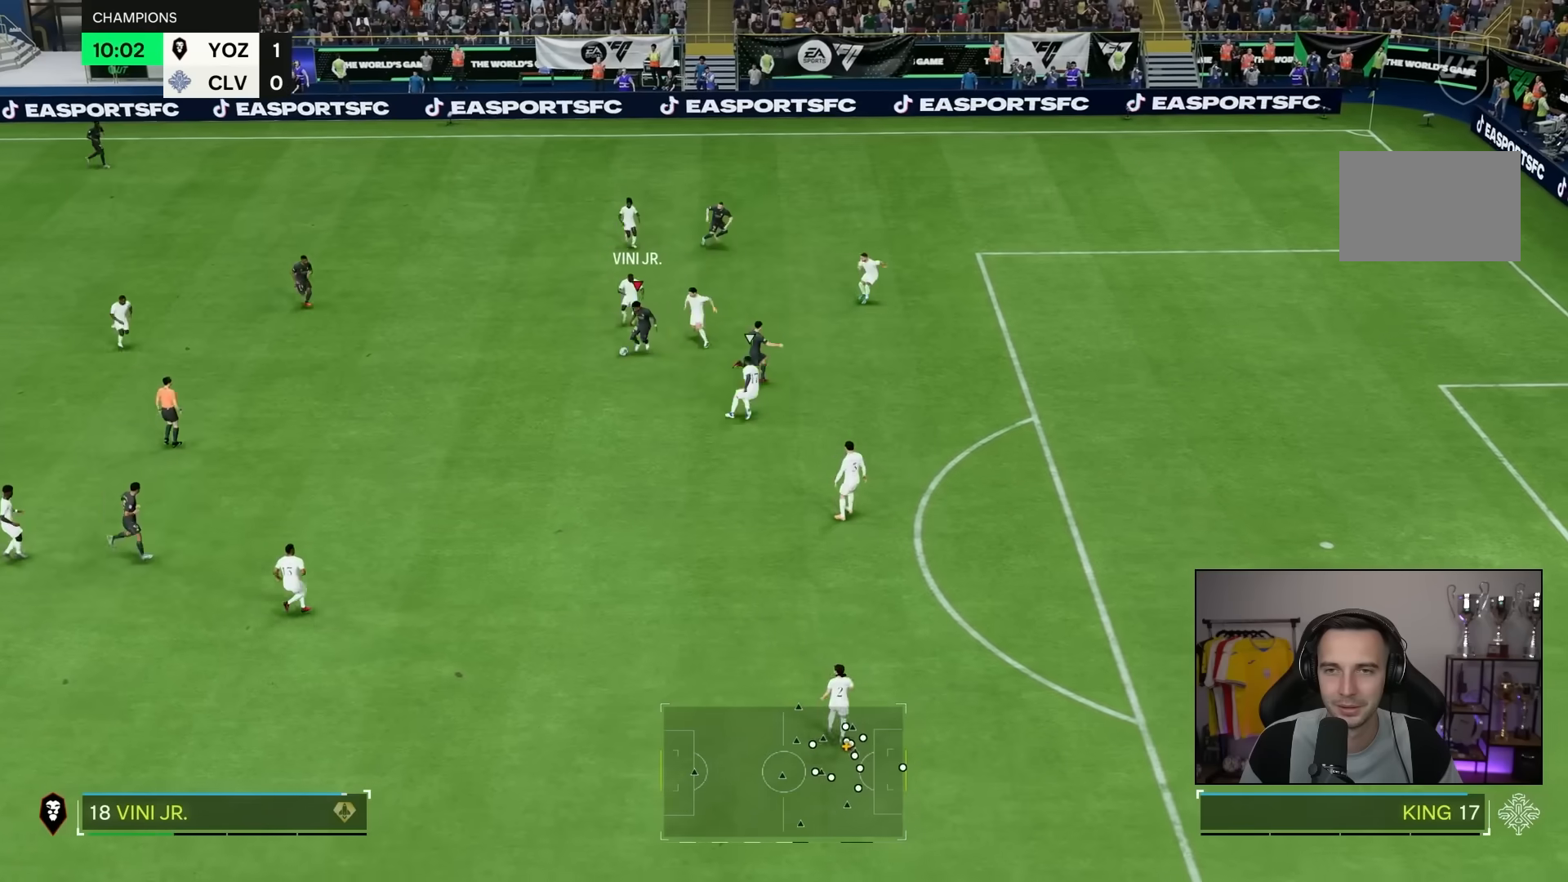
Gameplay with a controller (PlayStation layout); each line is a JSON object with the inputs held at the frame after it (dt_ms = milliseconds from this image to that frame). "events" lists button and stick changes between this image and that frame as [ms after this image, input, new state], when the widget could be followed in between. Not read: L3 R3.
{"dt_ms": 500, "buttons": ["R2"], "left_stick": "down-right", "right_stick": "center", "events": [[167, "R2", "down"]]}
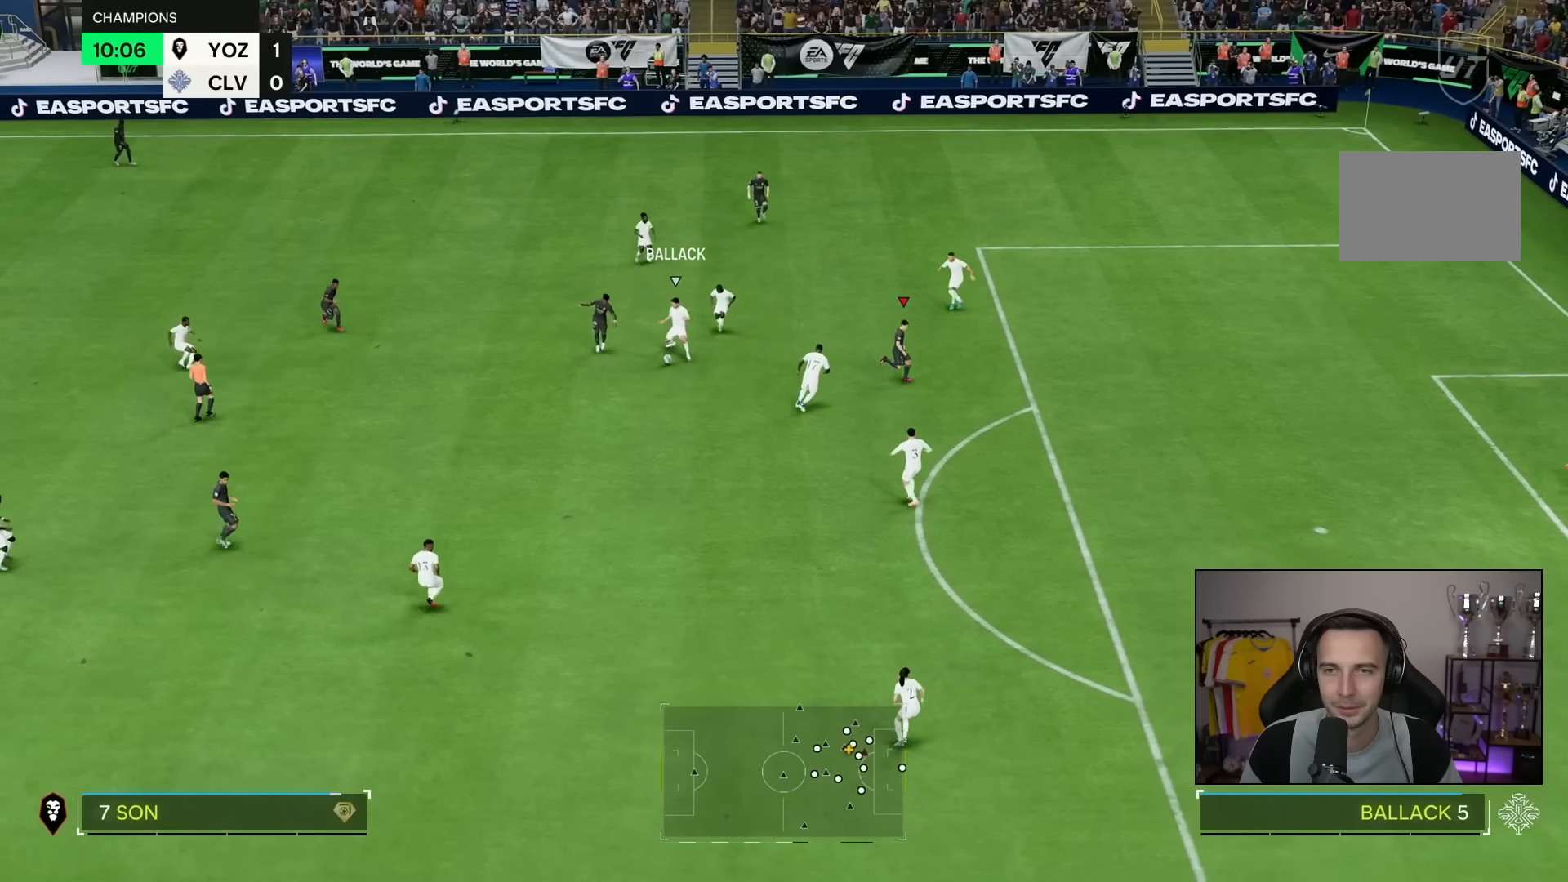
{"dt_ms": 500, "buttons": [], "left_stick": "down", "right_stick": "center", "events": [[367, "R2", "up"], [433, "left_stick", "down"]]}
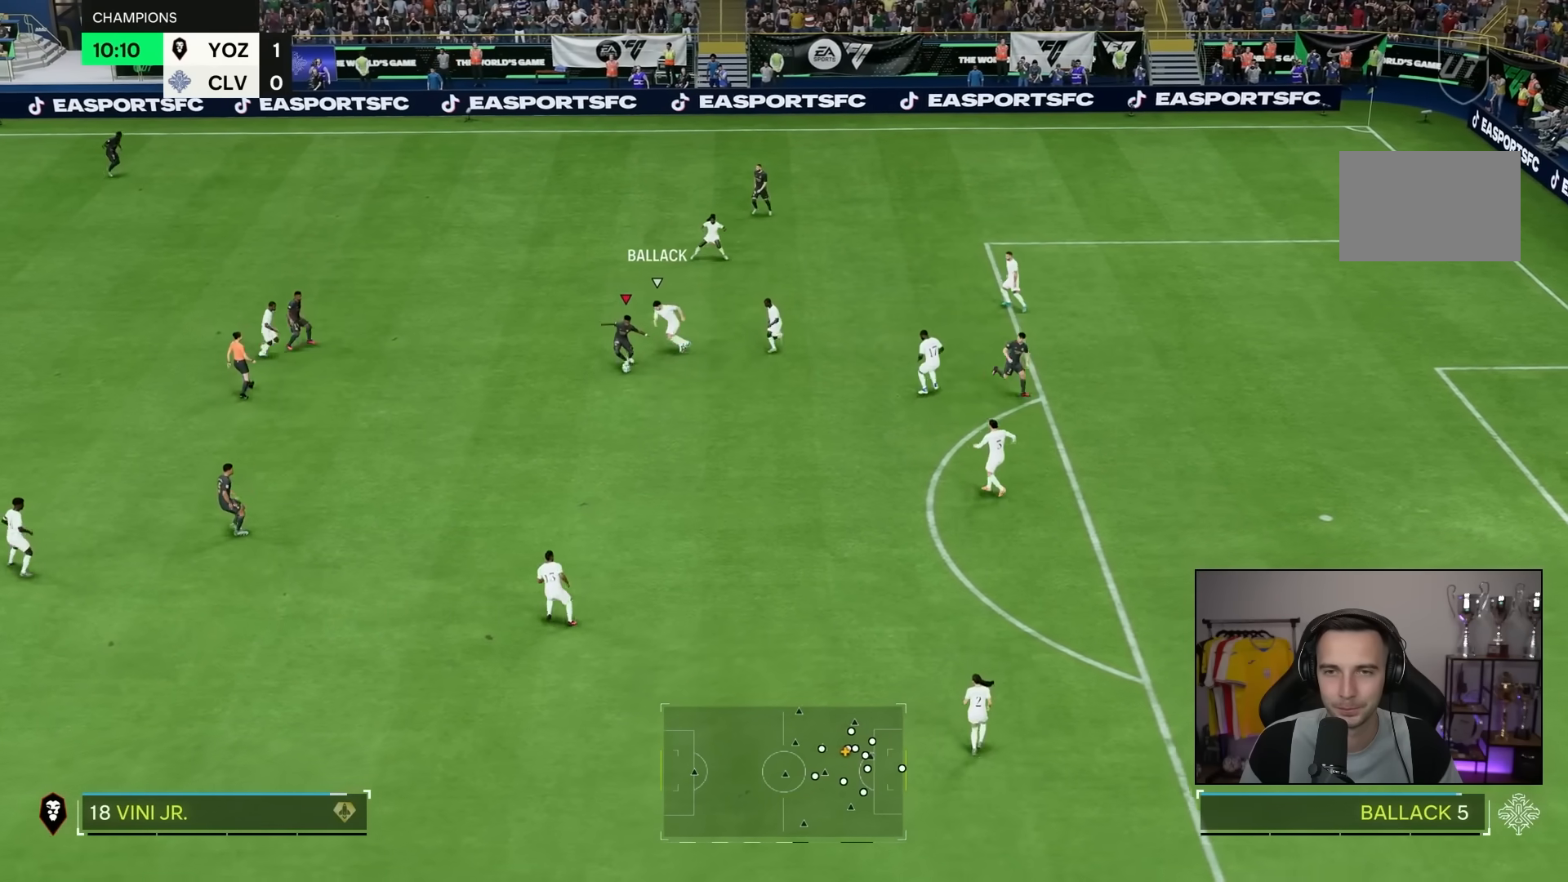
{"dt_ms": 1000, "buttons": [], "left_stick": "down-right", "right_stick": "center", "events": [[400, "left_stick", "down-right"], [667, "R2", "down"], [933, "R2", "up"]]}
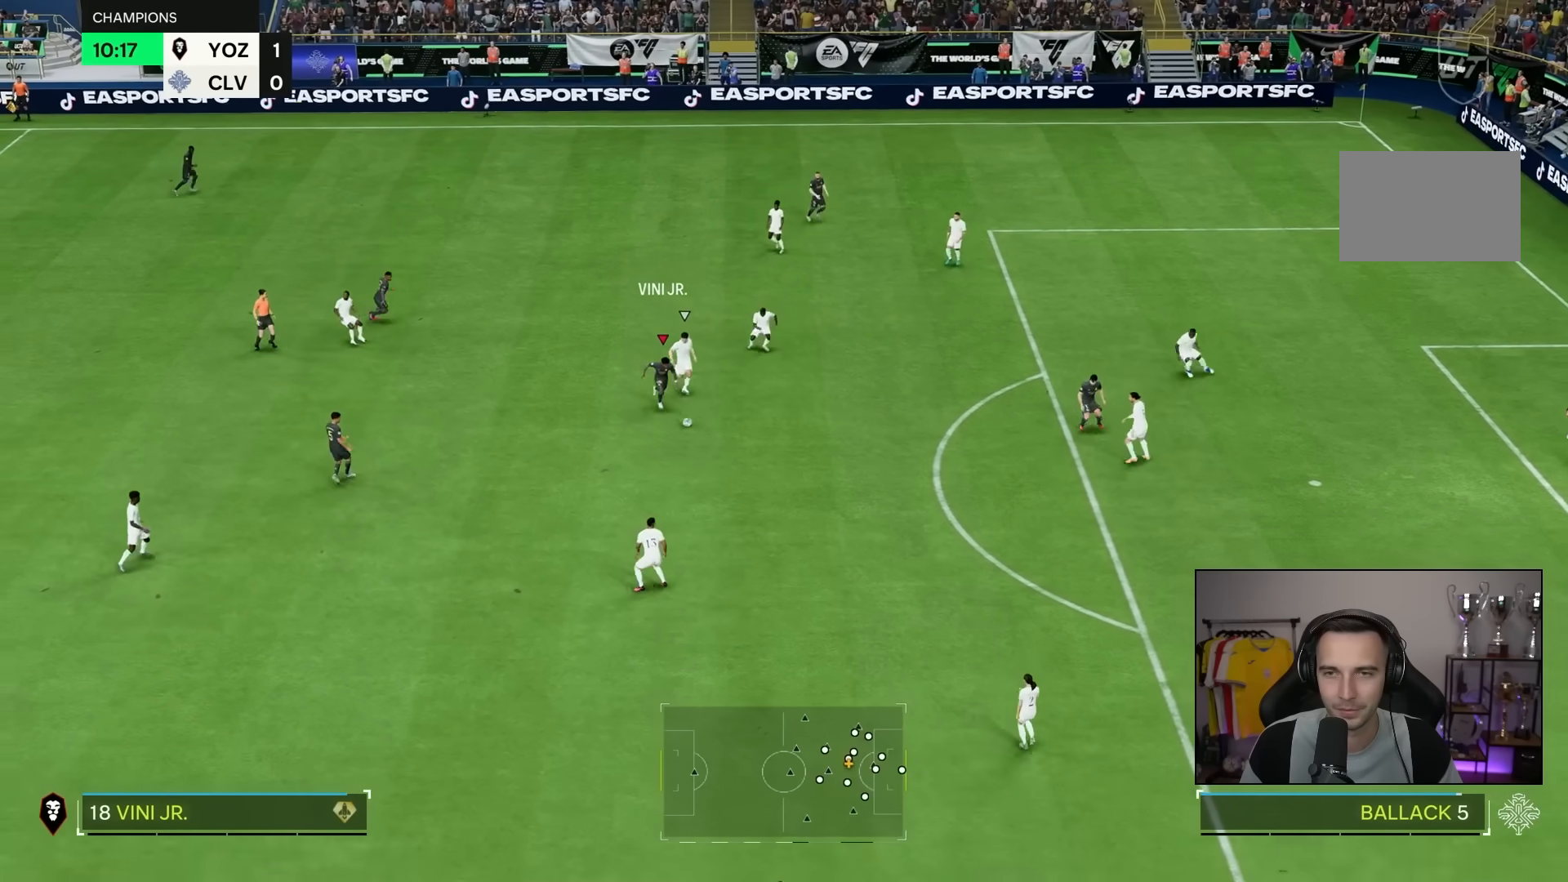
{"dt_ms": 500, "buttons": [], "left_stick": "down-right", "right_stick": "center", "events": []}
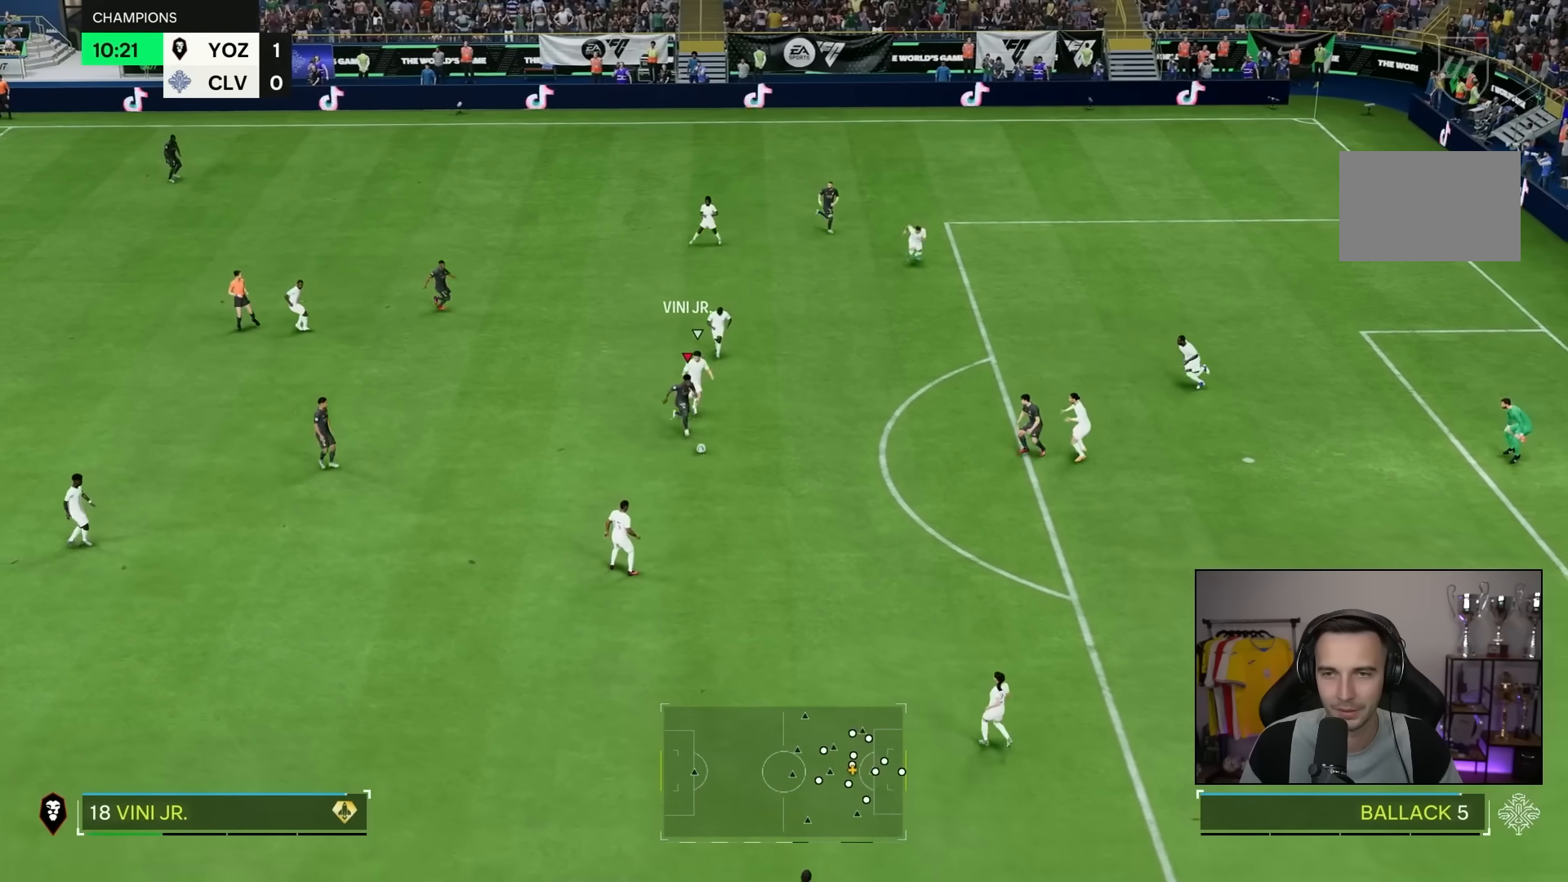
{"dt_ms": 500, "buttons": [], "left_stick": "down-right", "right_stick": "center", "events": []}
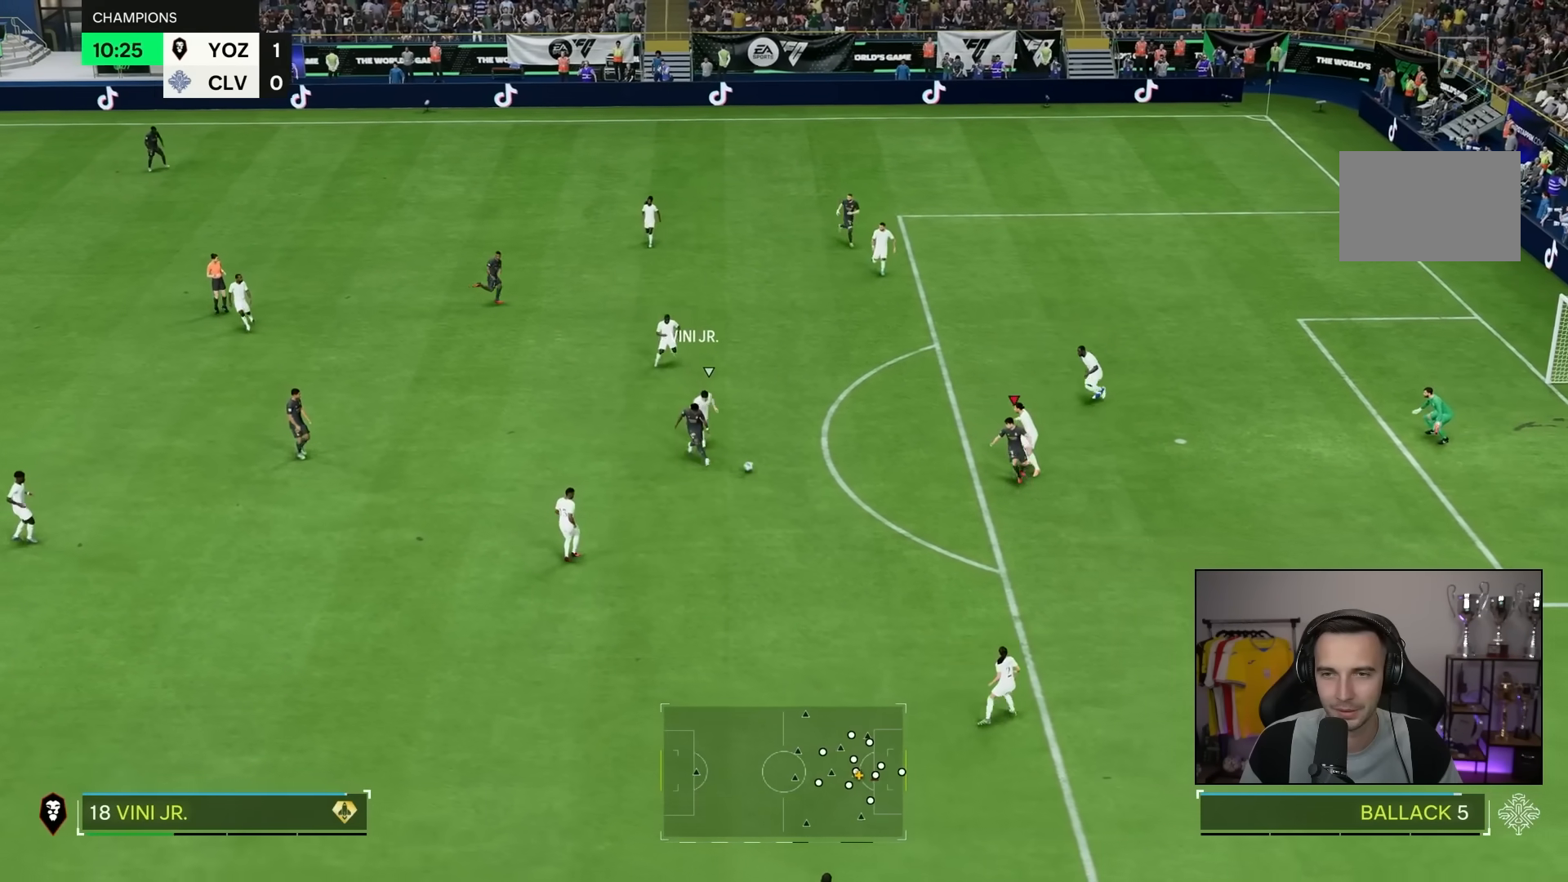
{"dt_ms": 1000, "buttons": [], "left_stick": "down-right", "right_stick": "center"}
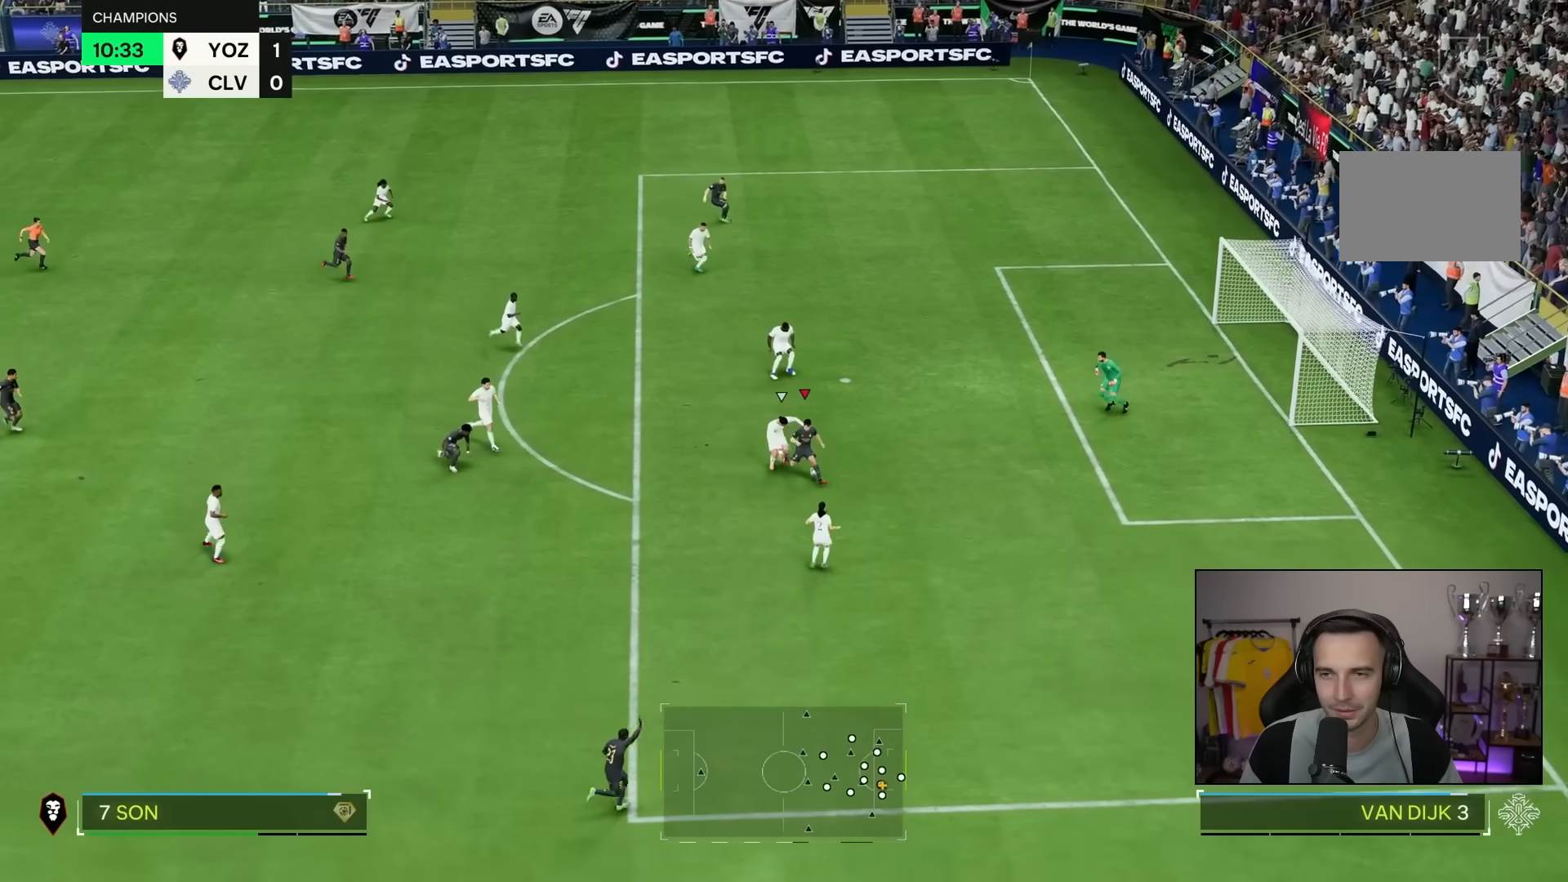
{"dt_ms": 1000, "buttons": [], "left_stick": "center", "right_stick": "center", "events": [[317, "left_stick", "center"]]}
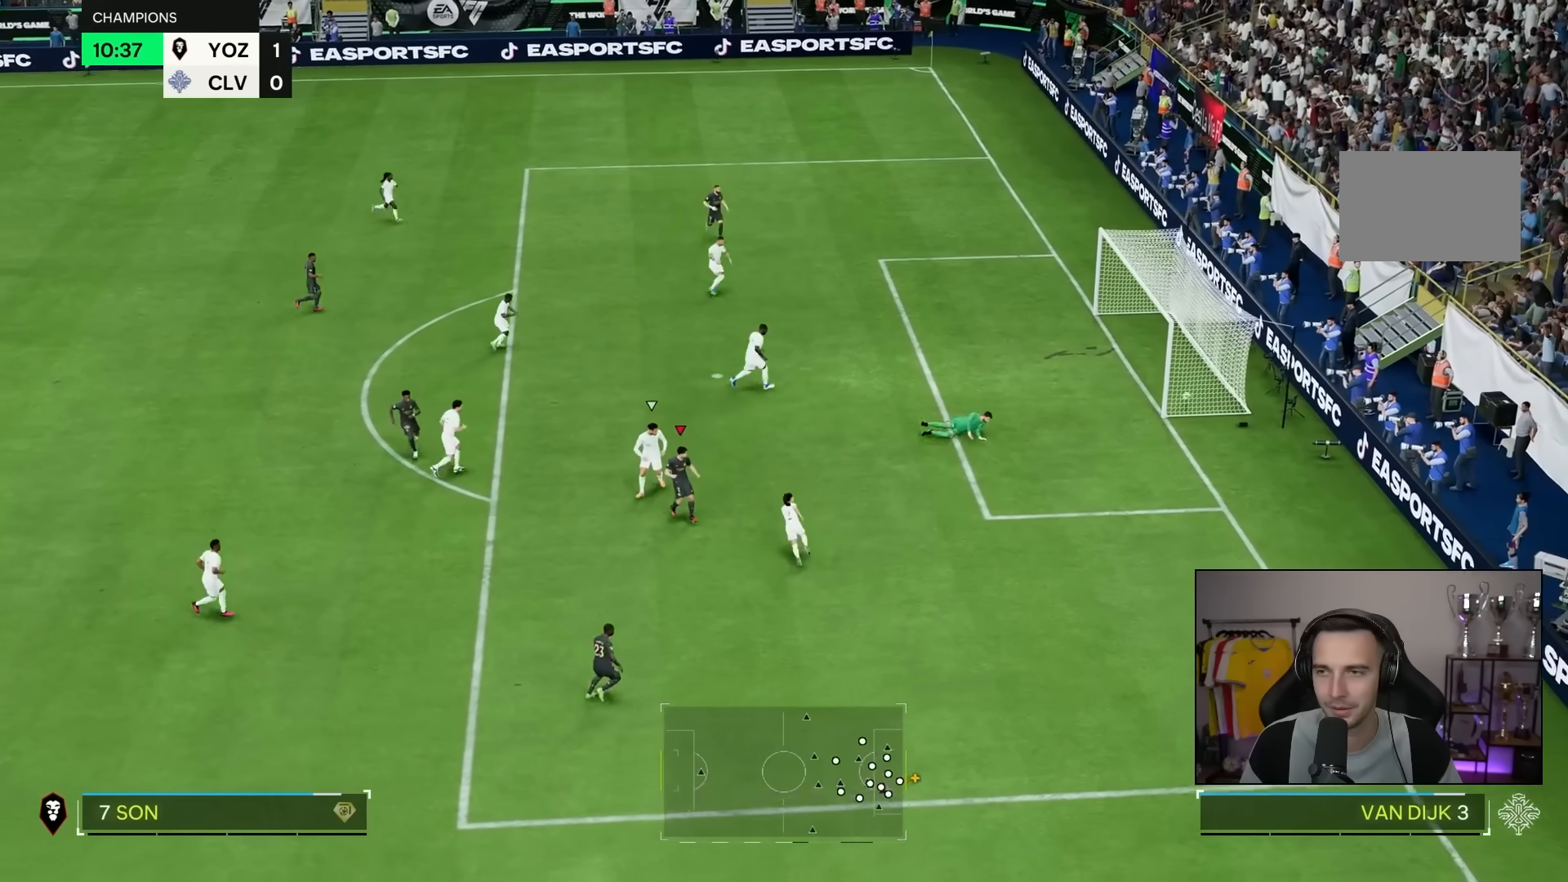
{"dt_ms": 500, "buttons": [], "left_stick": "center", "right_stick": "center", "events": [[17, "right_stick", "down"], [267, "right_stick", "center"]]}
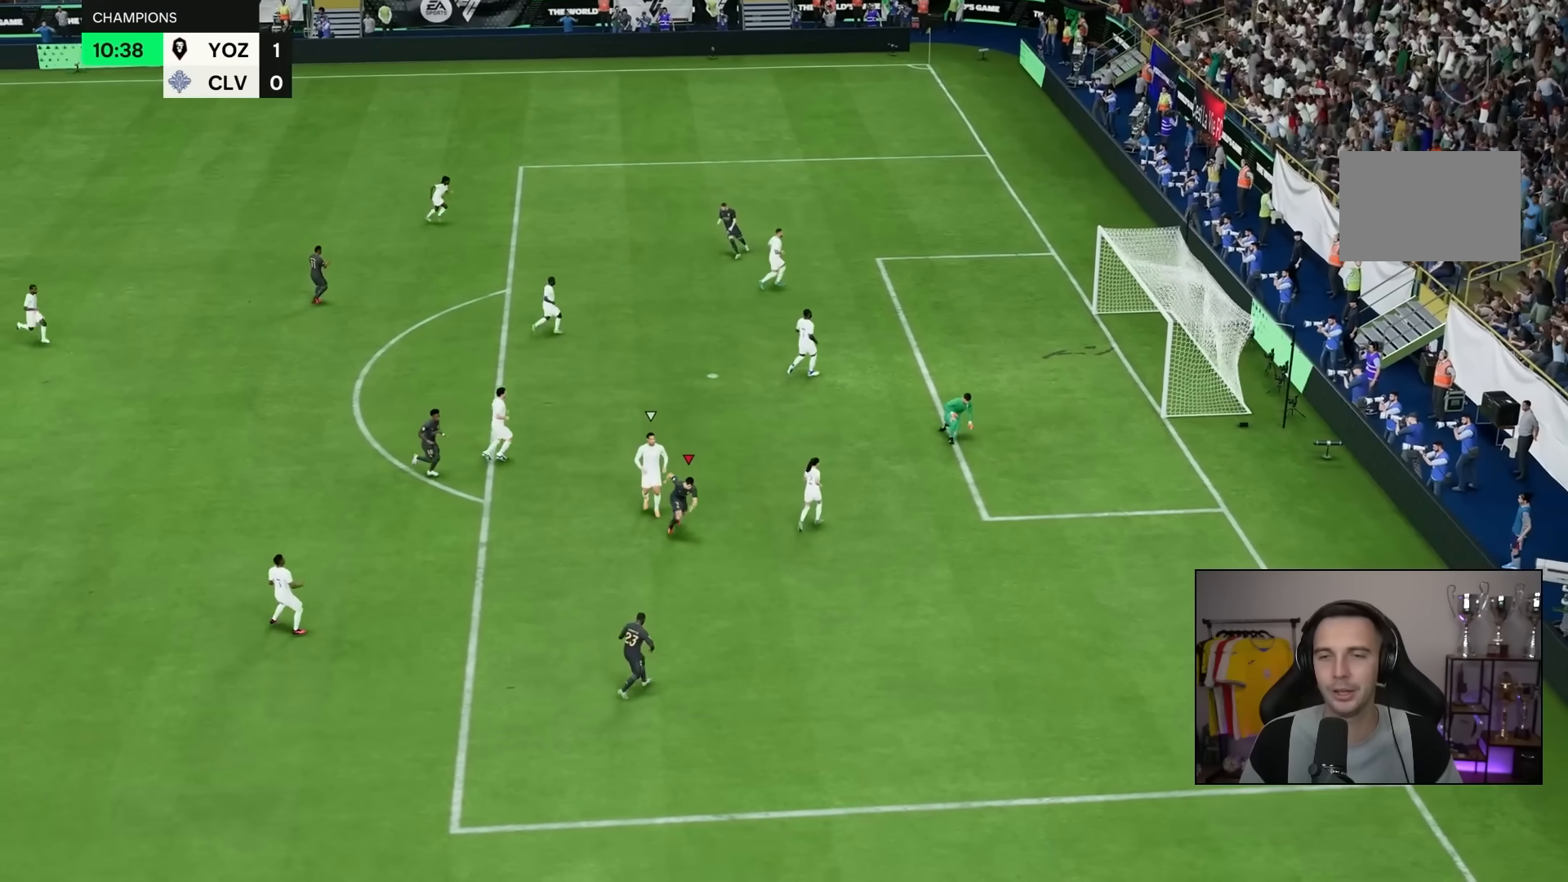
{"dt_ms": 500, "buttons": [], "left_stick": "center", "right_stick": "center", "events": []}
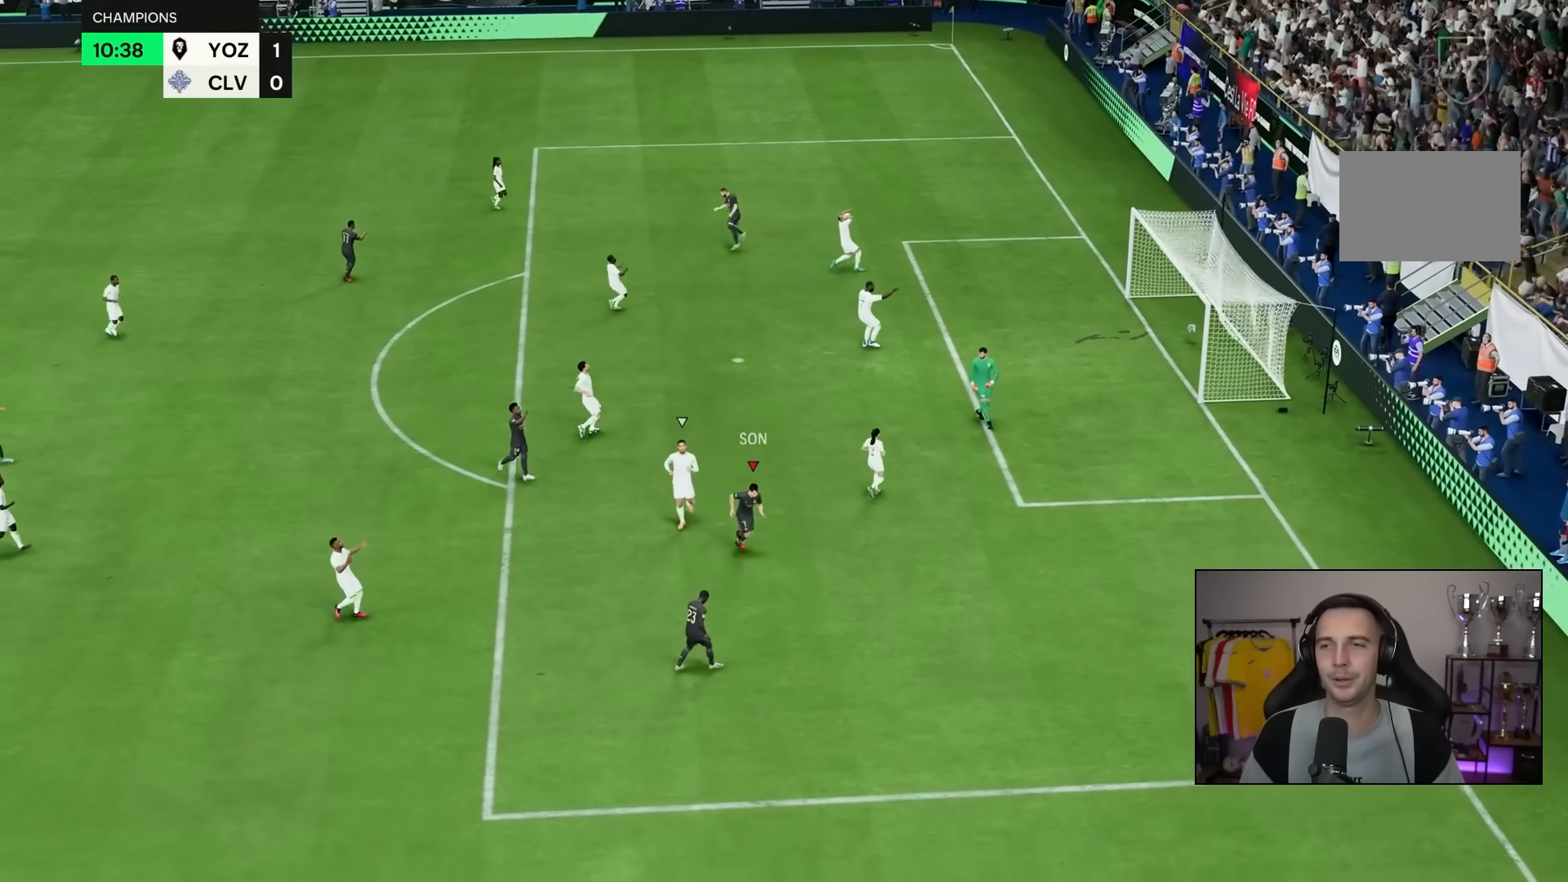
{"dt_ms": 500, "buttons": [], "left_stick": "center", "right_stick": "center", "events": []}
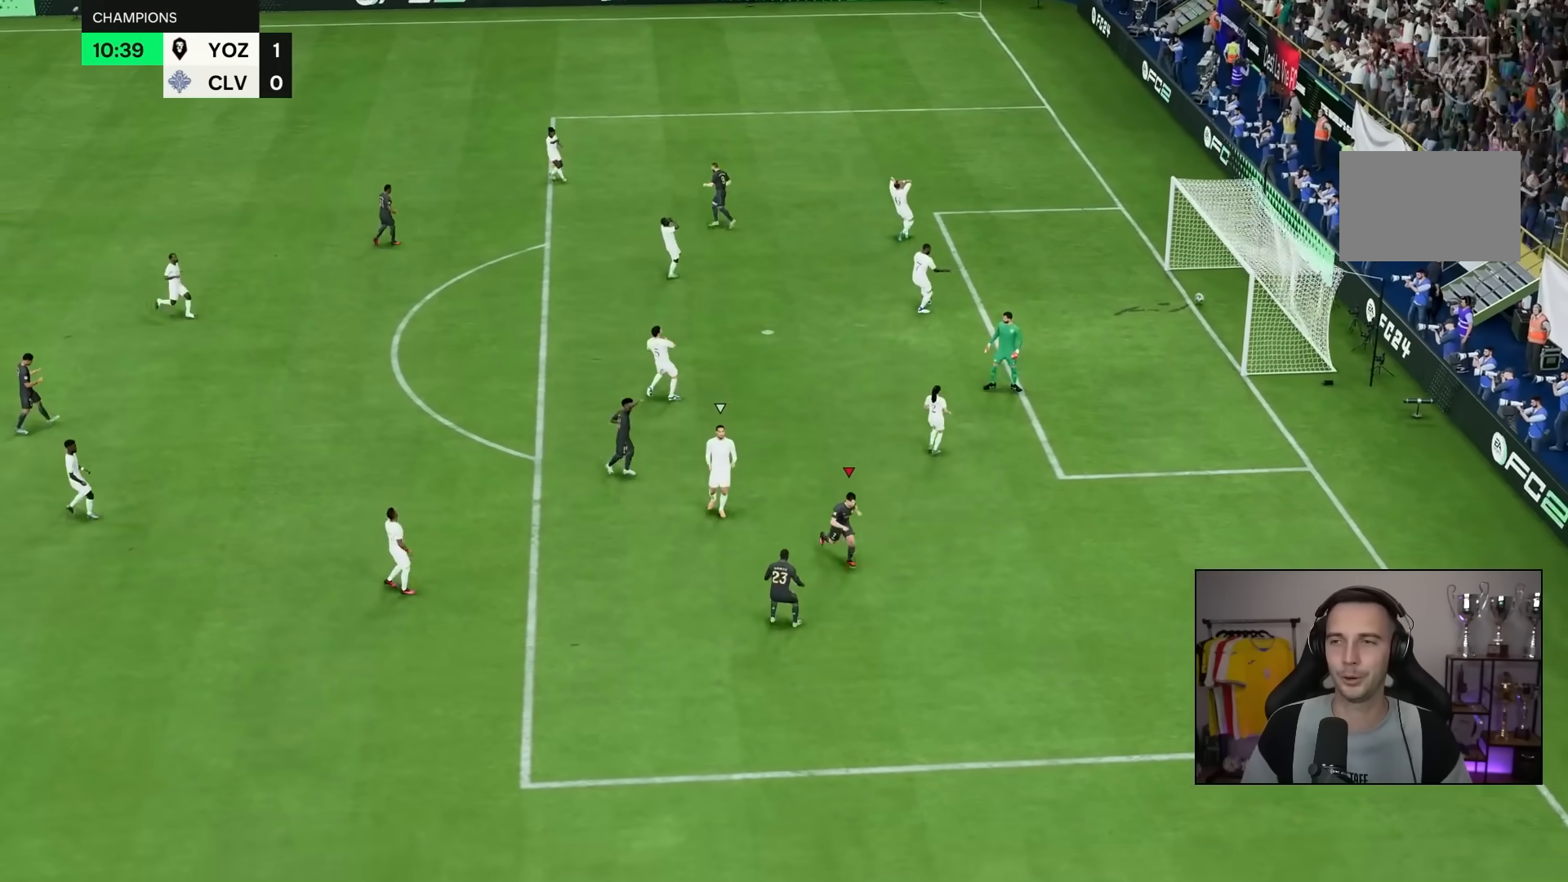
{"dt_ms": 500, "buttons": [], "left_stick": "center", "right_stick": "center", "events": []}
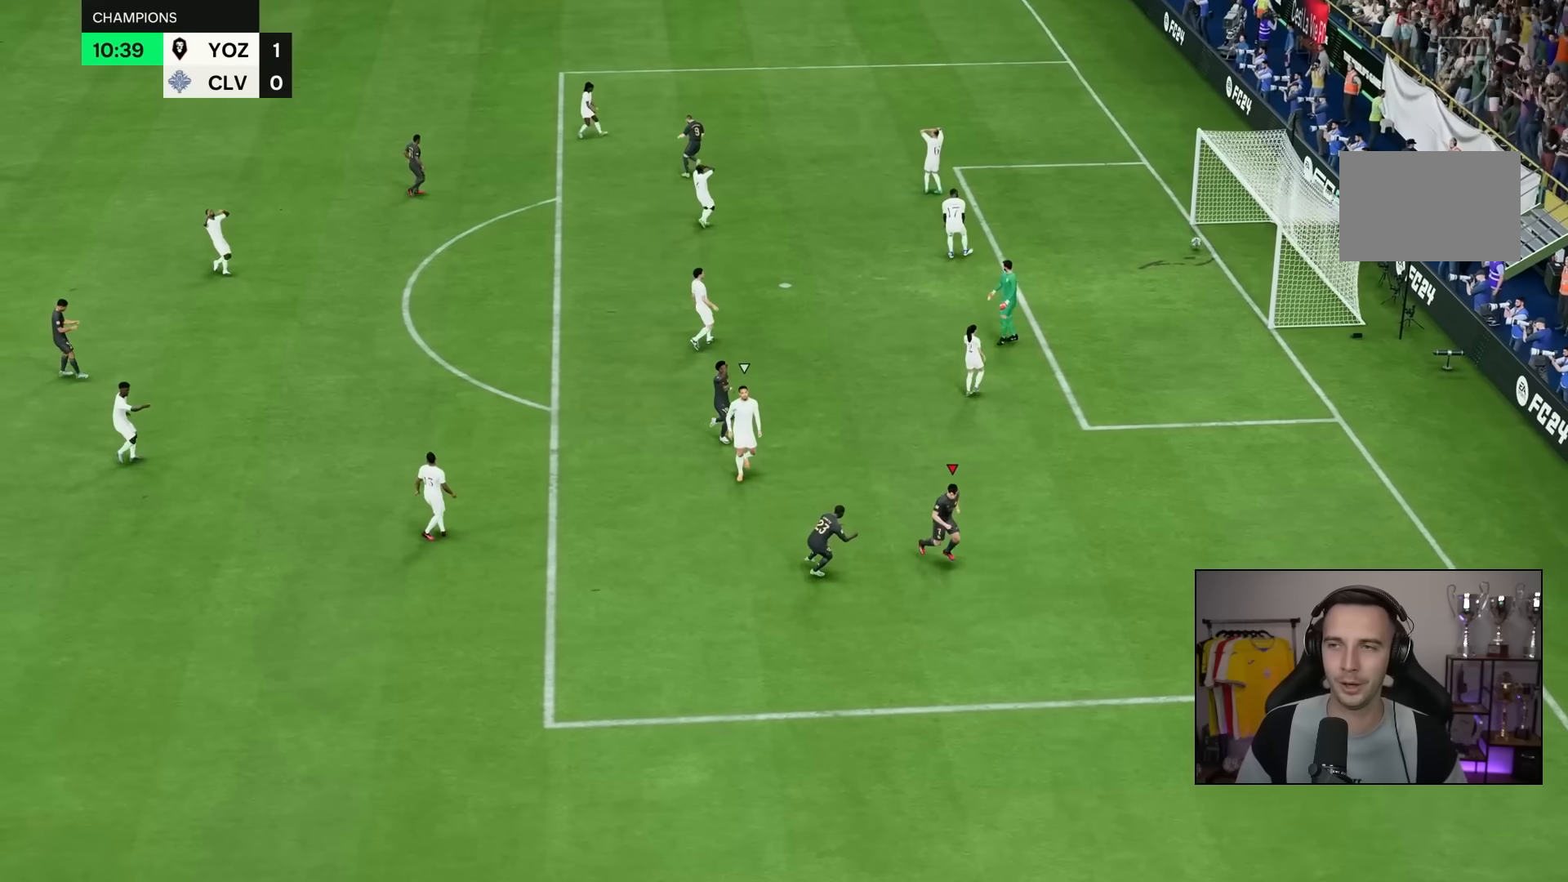
{"dt_ms": 500, "buttons": [], "left_stick": "center", "right_stick": "center", "events": []}
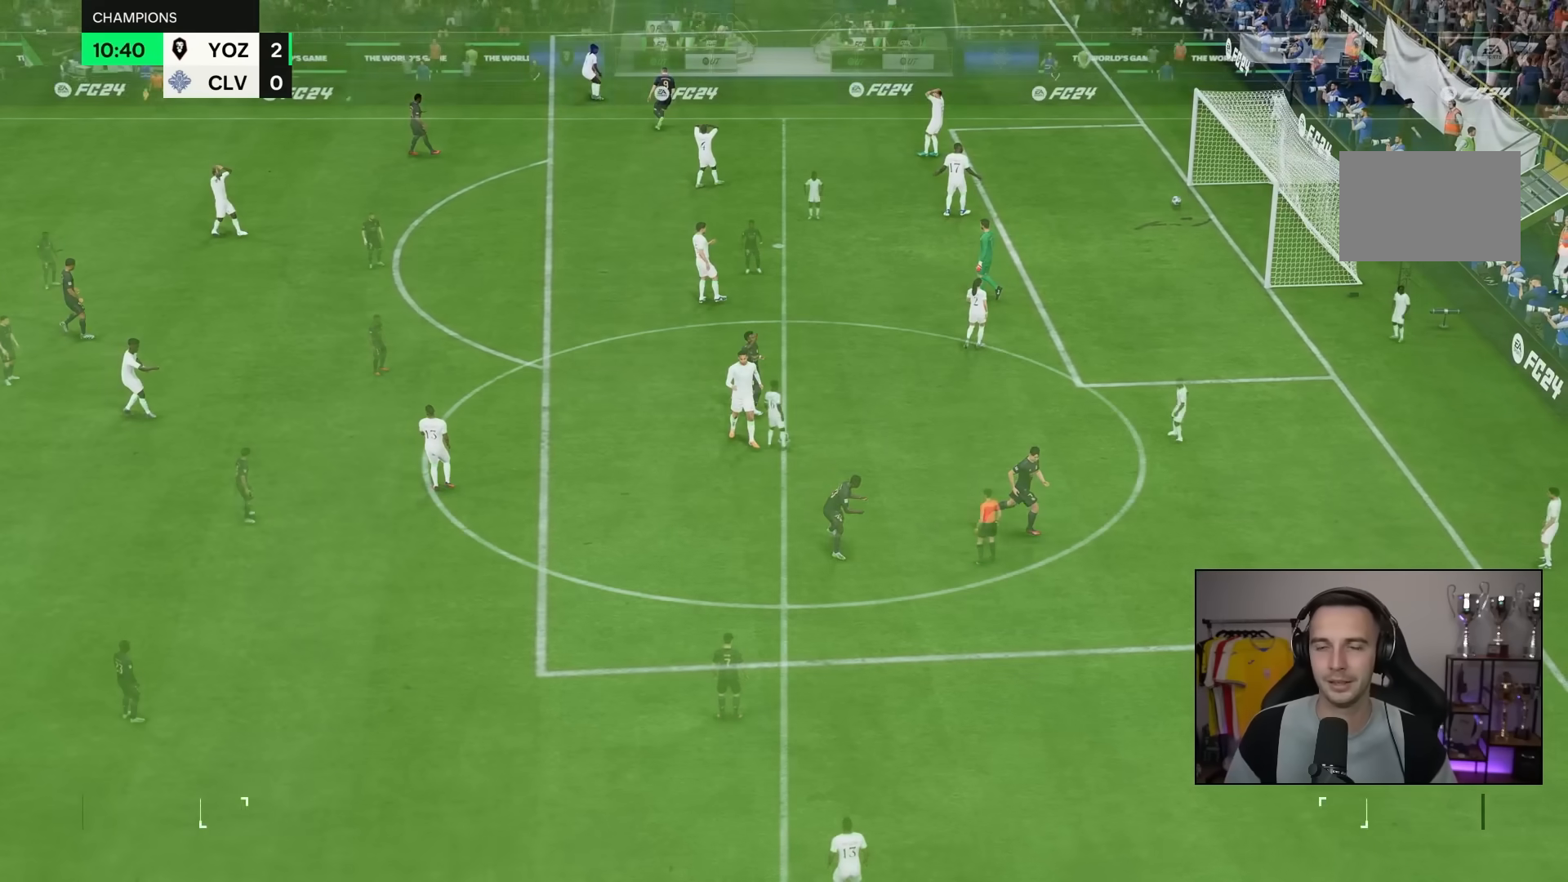
{"dt_ms": 500, "buttons": [], "left_stick": "center", "right_stick": "center", "events": []}